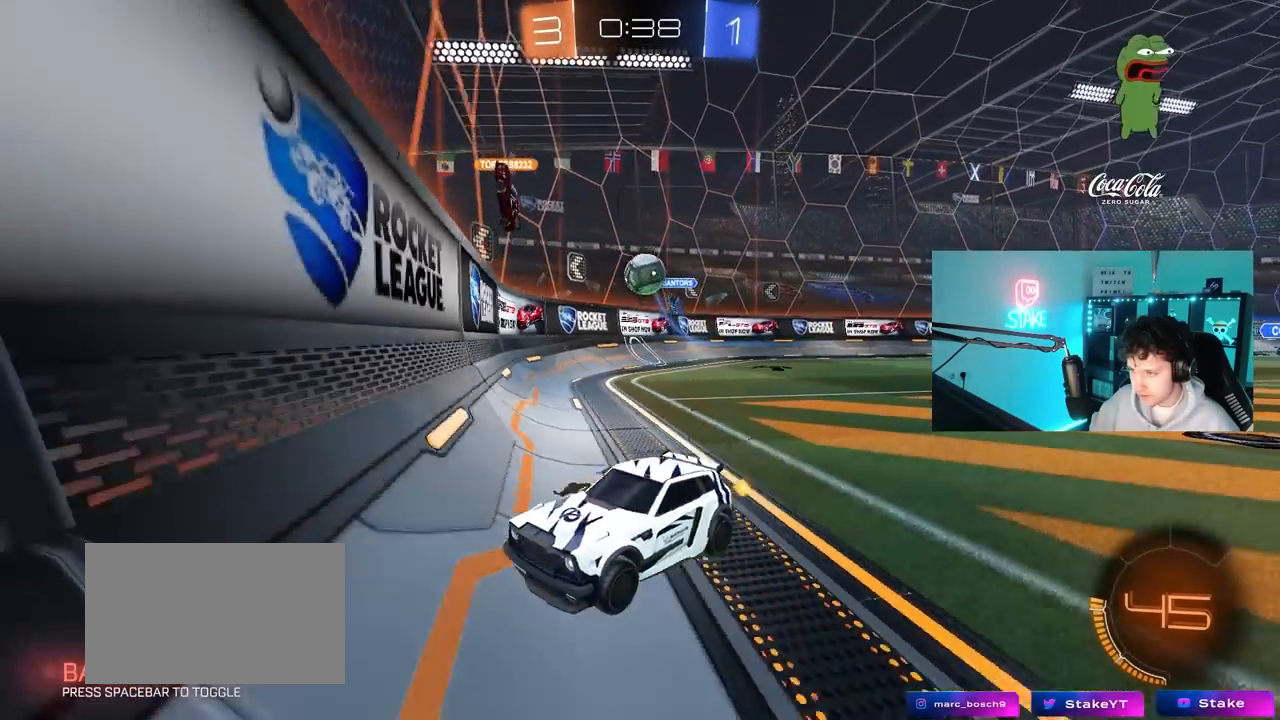
Gameplay with keyboard and mouse; each line is a JSON object with the keys and mouse buttons held at the frame after it. "events" lists presses ("down") and releases ("up") of "1", "2", "3", "4", "5", "a", "alt", "c", "caps_lock", "ctrl", "d", "e", "f", "g", "q", "r", "s", "shift", "space", "t", "tab", "v", "w", "x", "z", "mouse_left", "mouse_wheel" and "mouse_right" between this image and that frame as [ms after this image, input, new state], when the widget could be followed in between. "mouse_left", "mouse_wheel", "mouse_right" = the "left", "wheel", "right" buttons of the "mouse" list. No other keys are recorded. "wheel" means that the mouse wheel is clicked or scrolled. "mouse_move" is the direction in which the mouse moves at that frame (one of eight, or "still"), when it could be read.
{"keys": ["w"], "mouse": [], "mouse_move": "still", "events": [[17, "d", "down"], [250, "w", "down"], [433, "d", "up"]]}
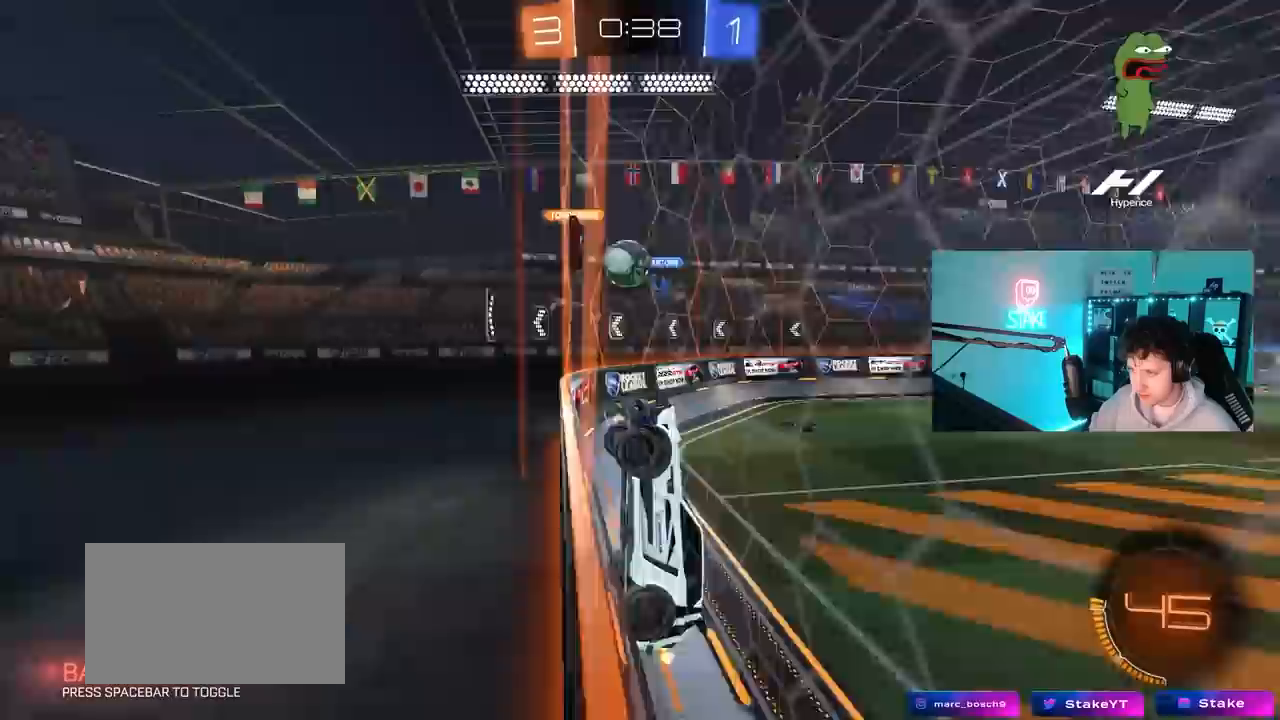
{"keys": ["d", "s"], "mouse": [], "mouse_move": "still", "events": [[67, "d", "down"], [400, "w", "up"], [450, "s", "down"]]}
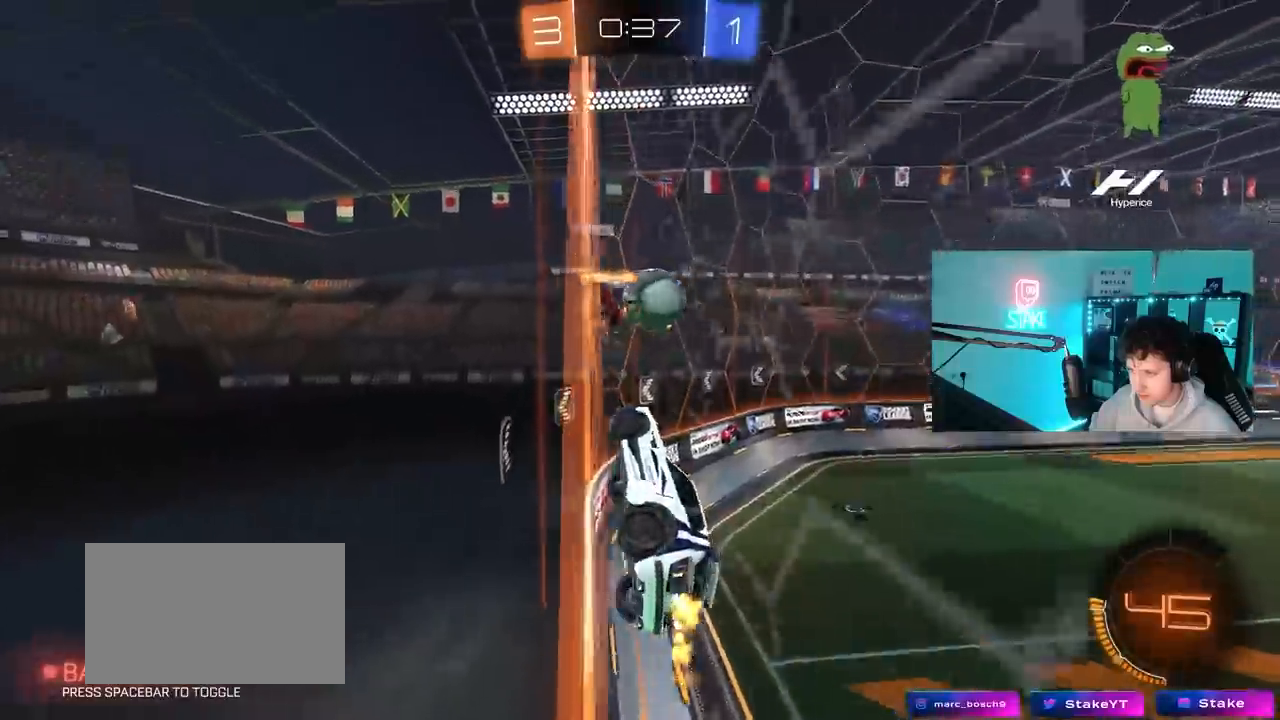
{"keys": ["s"], "mouse": [], "mouse_move": "still", "events": [[33, "d", "up"], [233, "a", "down"], [467, "a", "up"]]}
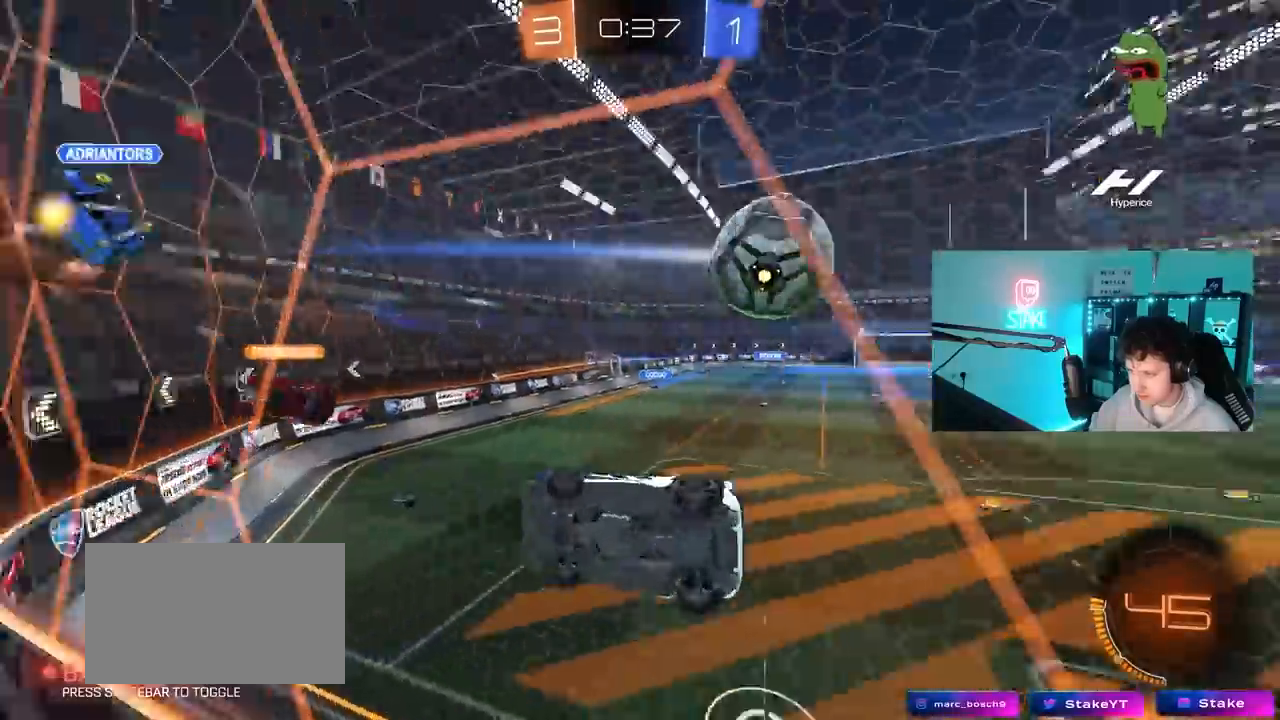
{"keys": ["s"], "mouse": [], "mouse_move": "still", "events": []}
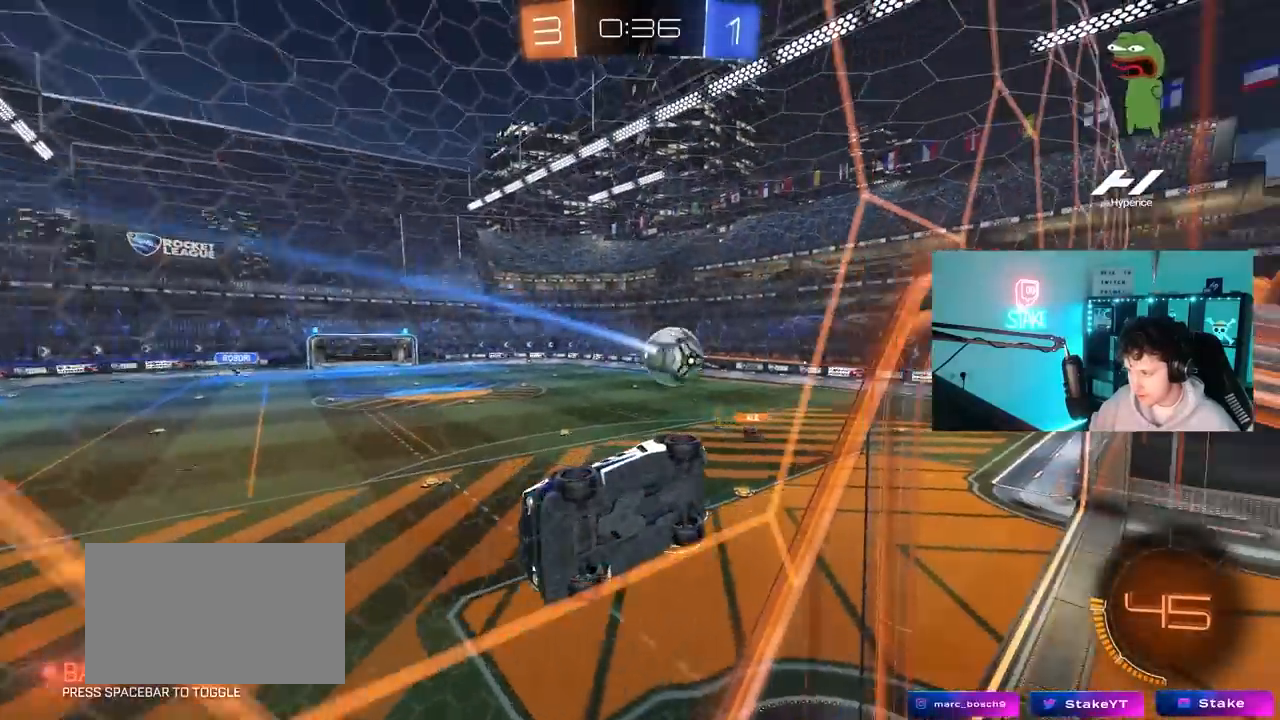
{"keys": ["d", "s"], "mouse": [], "mouse_move": "still", "events": [[217, "mouse_right", "down"], [350, "d", "down"], [500, "mouse_right", "up"]]}
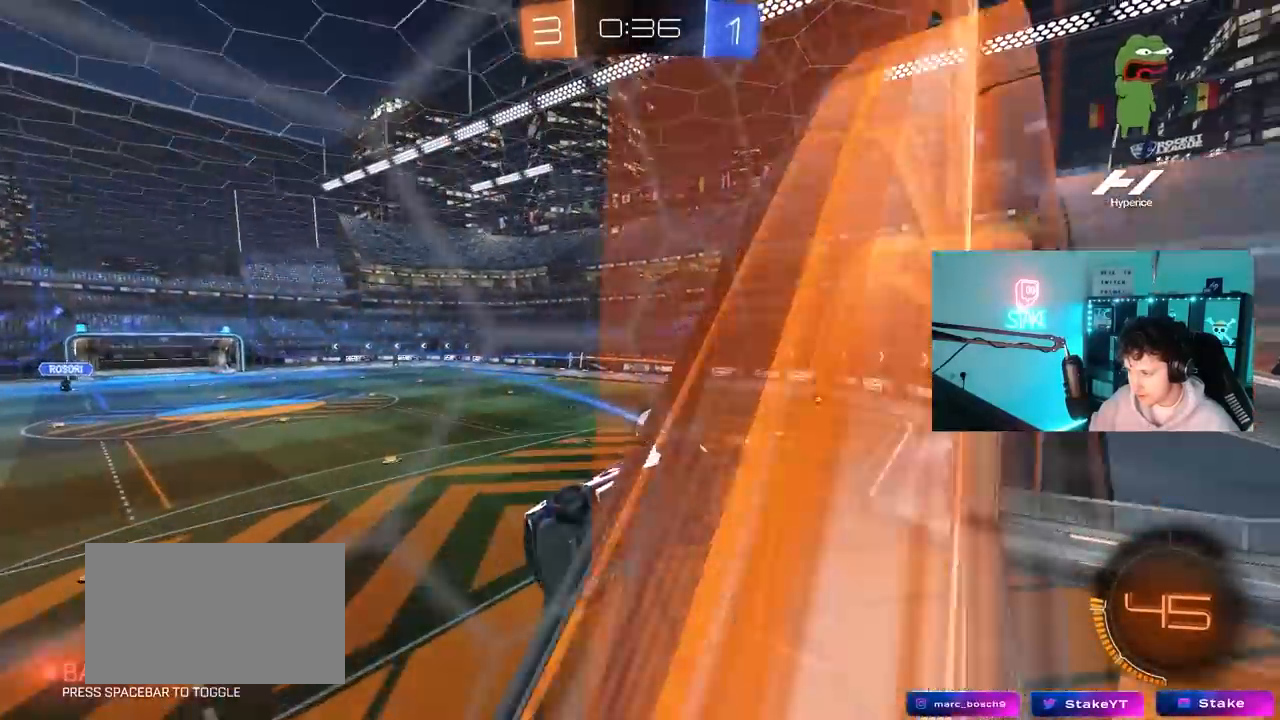
{"keys": ["a"], "mouse": ["left"], "mouse_move": "still", "events": [[183, "mouse_left", "down"], [183, "s", "up"], [233, "d", "up"], [267, "a", "down"], [267, "shift", "down"], [367, "shift", "up"]]}
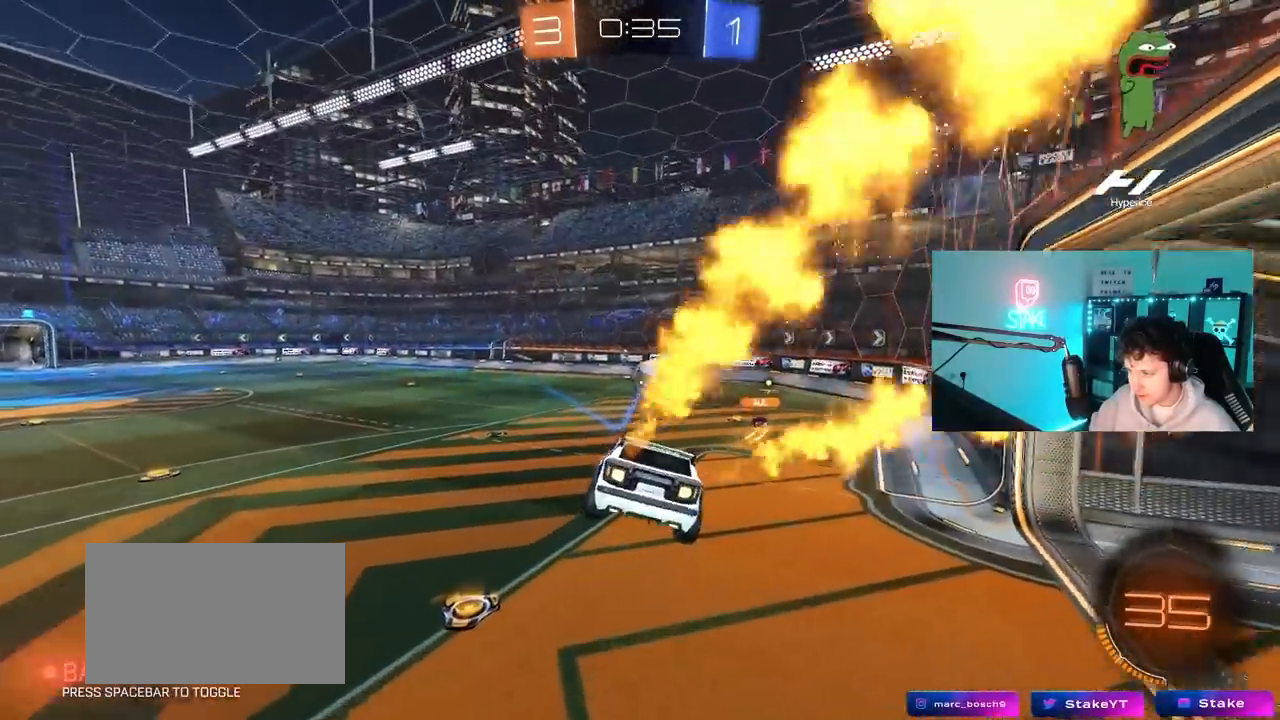
{"keys": ["w"], "mouse": ["left", "right"], "mouse_move": "still", "events": [[17, "s", "down"], [100, "a", "up"], [100, "s", "up"], [150, "d", "down"], [200, "mouse_left", "up"], [250, "d", "up"], [250, "w", "down"], [383, "mouse_left", "down"], [383, "mouse_right", "down"]]}
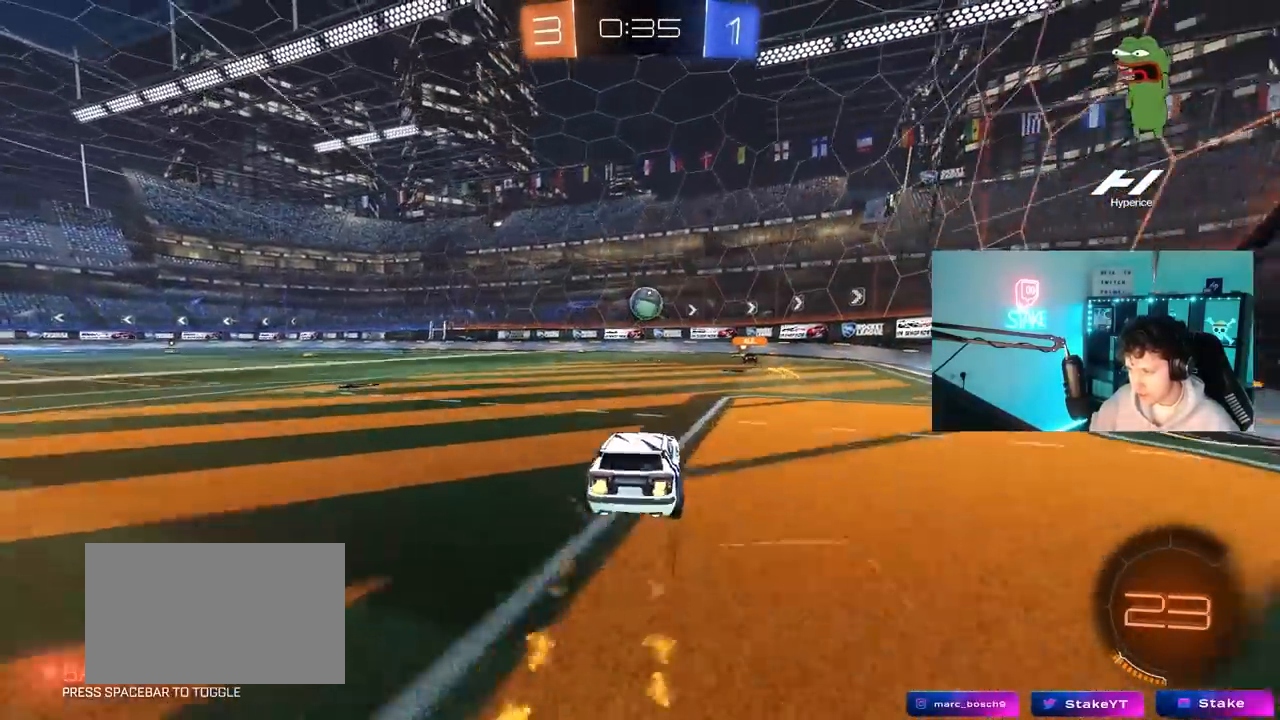
{"keys": ["w"], "mouse": [], "mouse_move": "still", "events": [[67, "mouse_right", "up"], [117, "a", "down"], [250, "mouse_left", "up"], [350, "a", "up"]]}
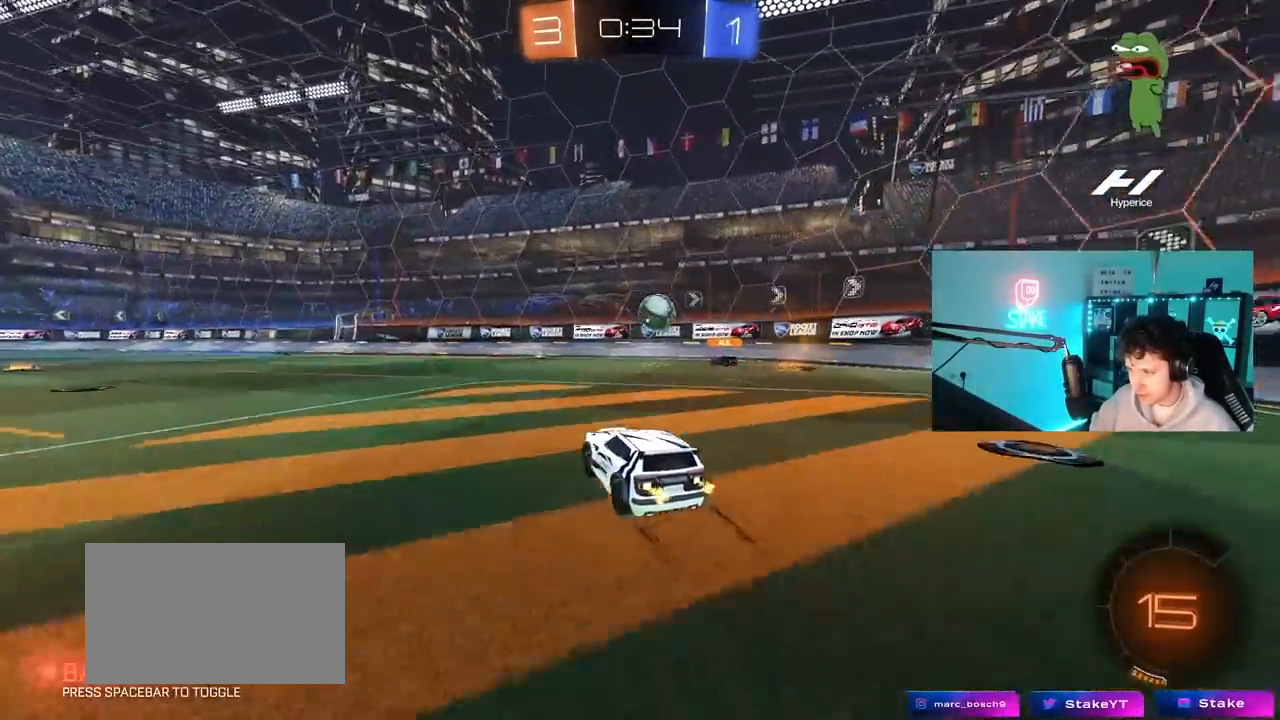
{"keys": ["w"], "mouse": [], "mouse_move": "still", "events": []}
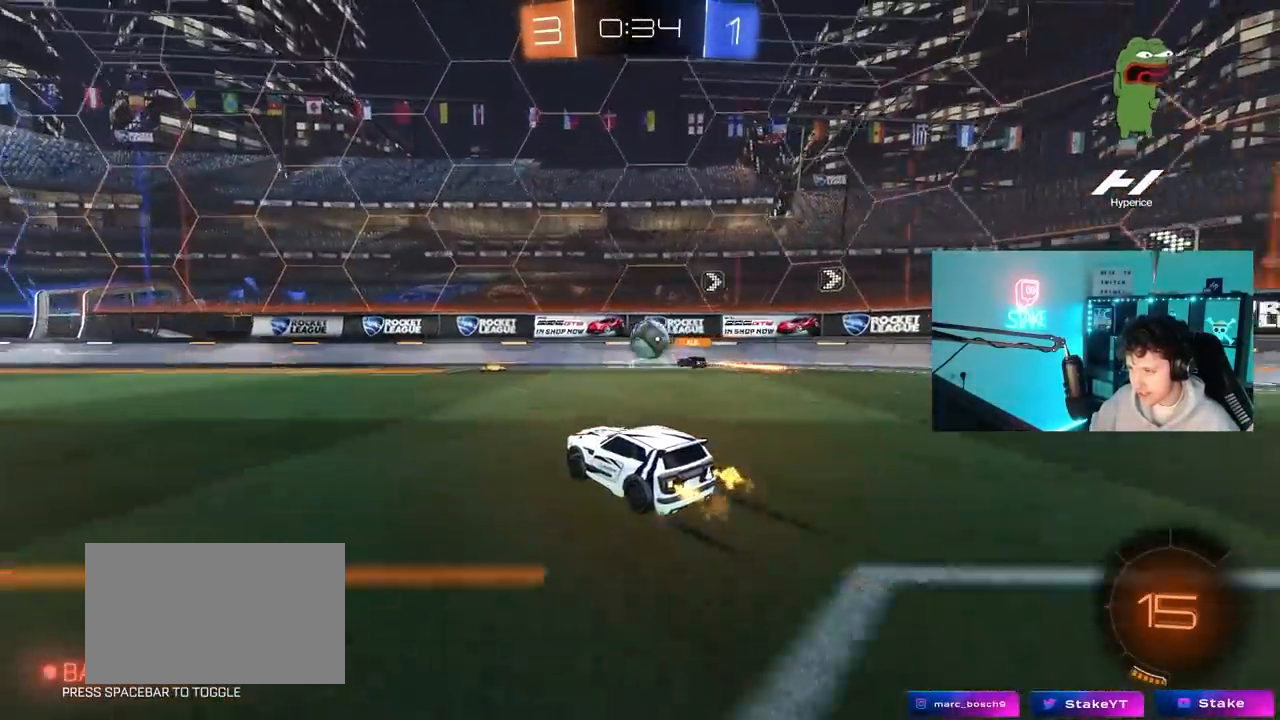
{"keys": ["space", "w"], "mouse": [], "mouse_move": "still", "events": [[17, "a", "down"], [283, "a", "up"], [433, "space", "down"]]}
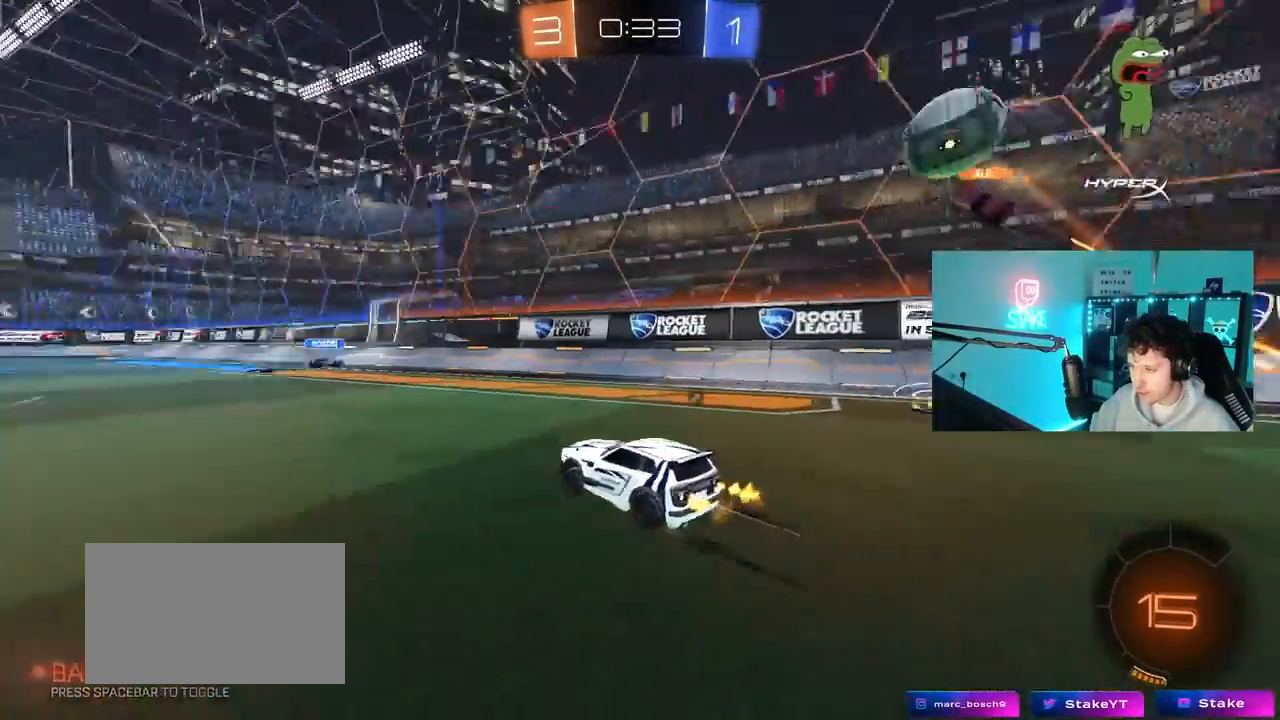
{"keys": ["a", "space", "w"], "mouse": [], "mouse_move": "still", "events": [[117, "space", "up"], [450, "d", "down"], [450, "space", "down"], [500, "a", "down"], [500, "d", "up"]]}
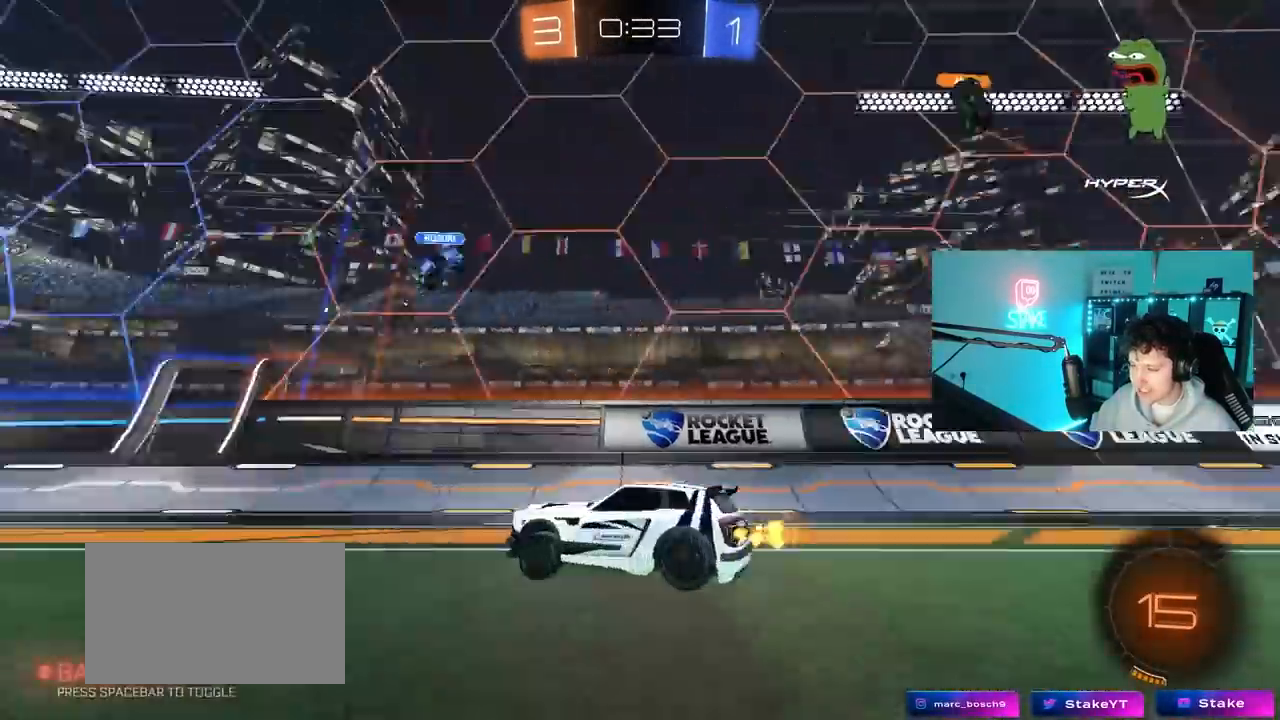
{"keys": ["d", "w"], "mouse": [], "mouse_move": "still", "events": [[33, "shift", "down"], [133, "space", "up"], [183, "shift", "up"], [233, "a", "up"], [467, "d", "down"]]}
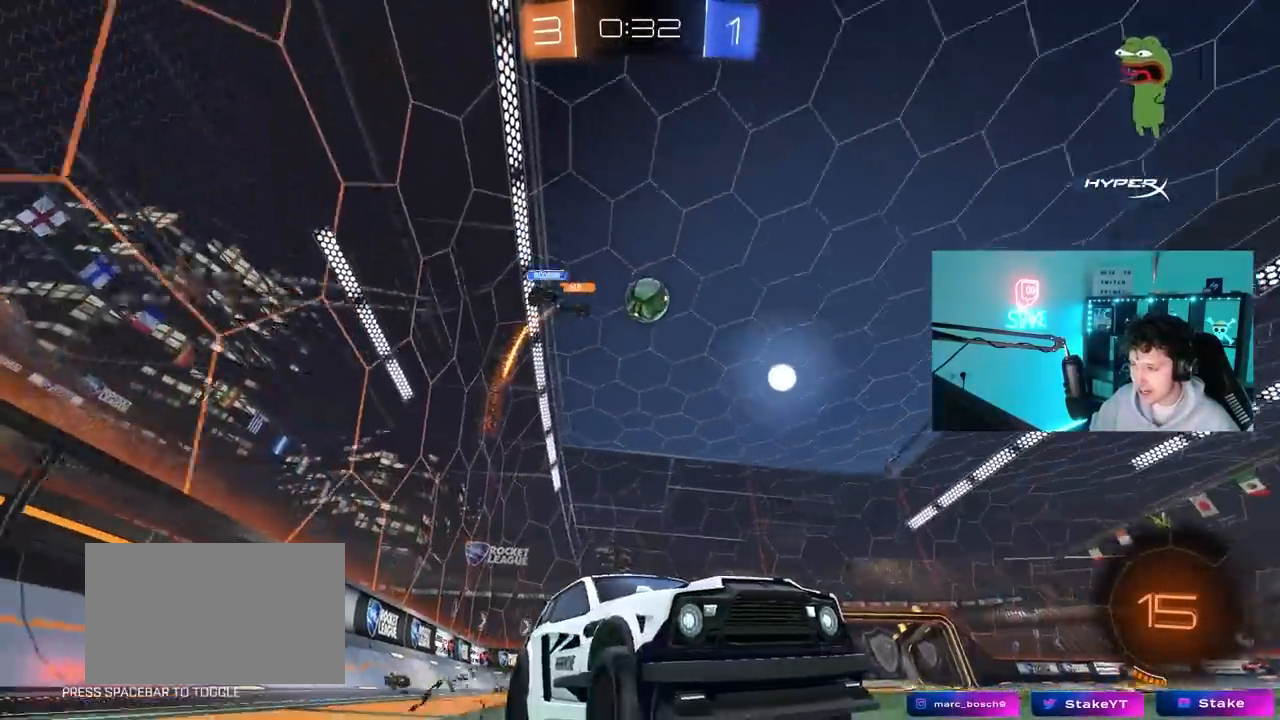
{"keys": ["w"], "mouse": [], "mouse_move": "still", "events": [[100, "a", "down"], [100, "d", "up"], [300, "a", "up"]]}
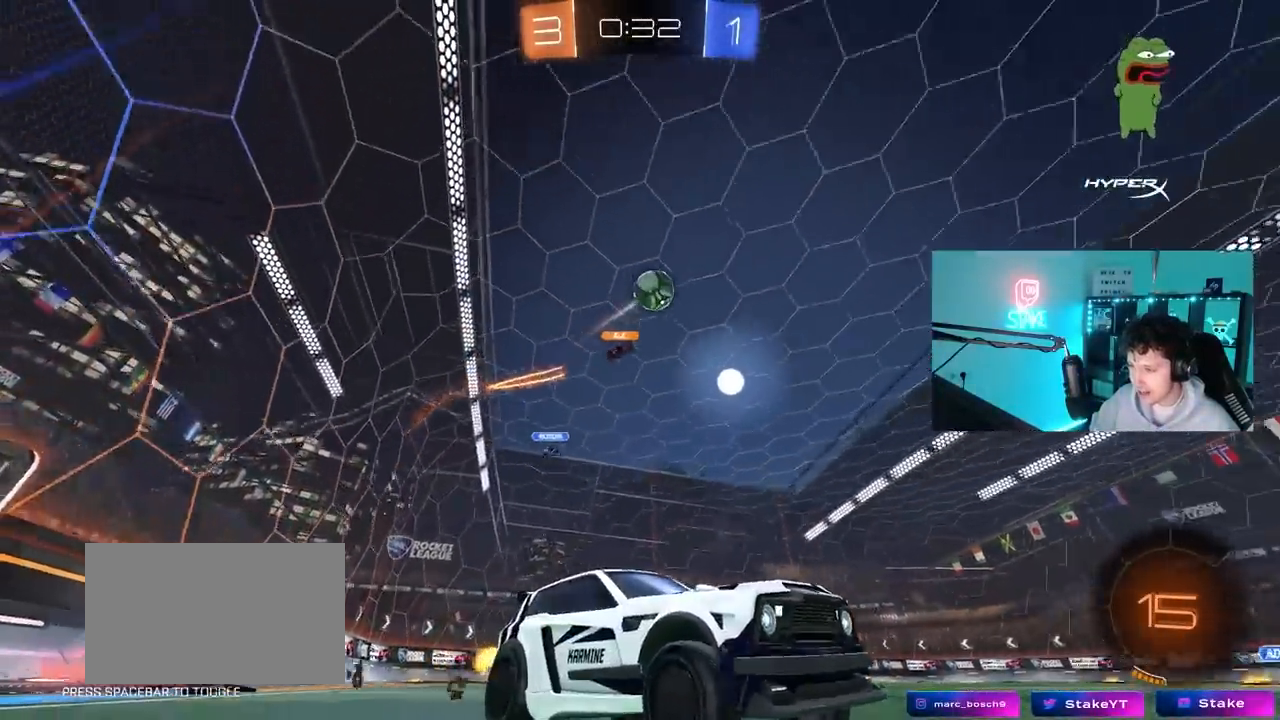
{"keys": ["w"], "mouse": ["left"], "mouse_move": "still", "events": [[167, "d", "down"], [167, "space", "down"], [267, "mouse_left", "down"], [300, "space", "up"], [400, "d", "up"]]}
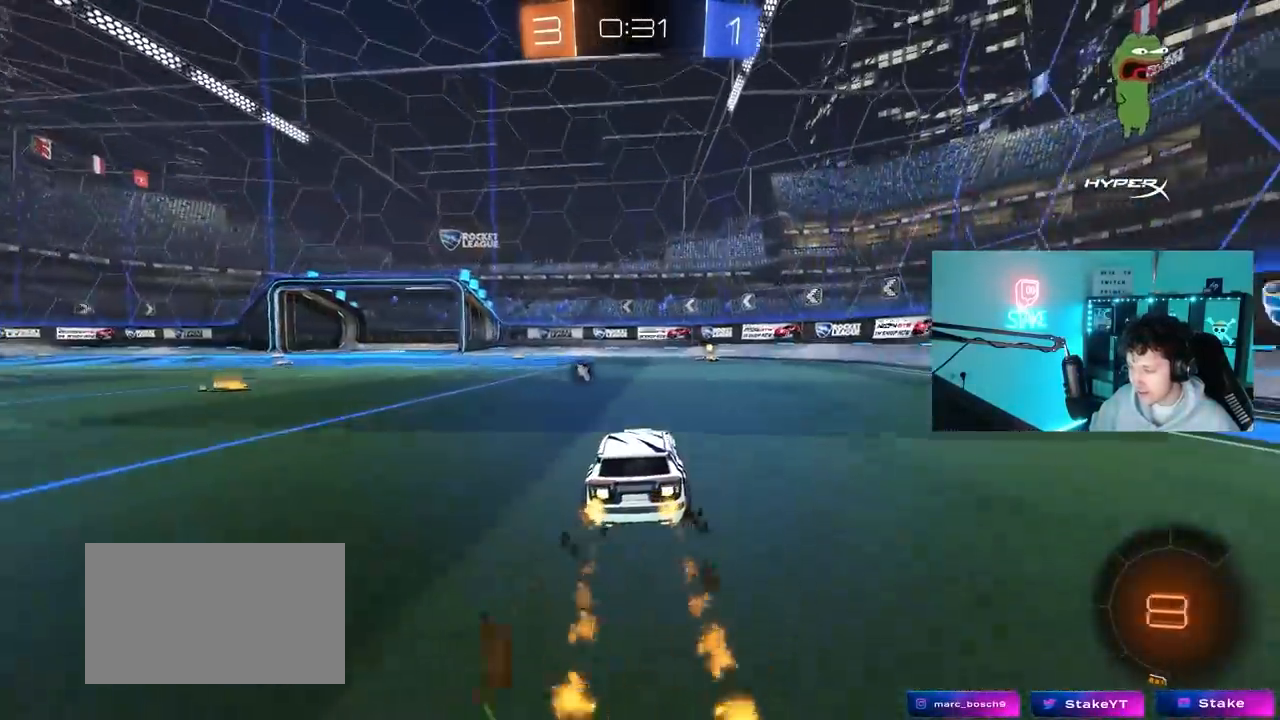
{"keys": ["w"], "mouse": [], "mouse_move": "still", "events": [[133, "d", "down"], [233, "space", "down"], [283, "d", "up"], [317, "mouse_left", "up"], [417, "space", "up"]]}
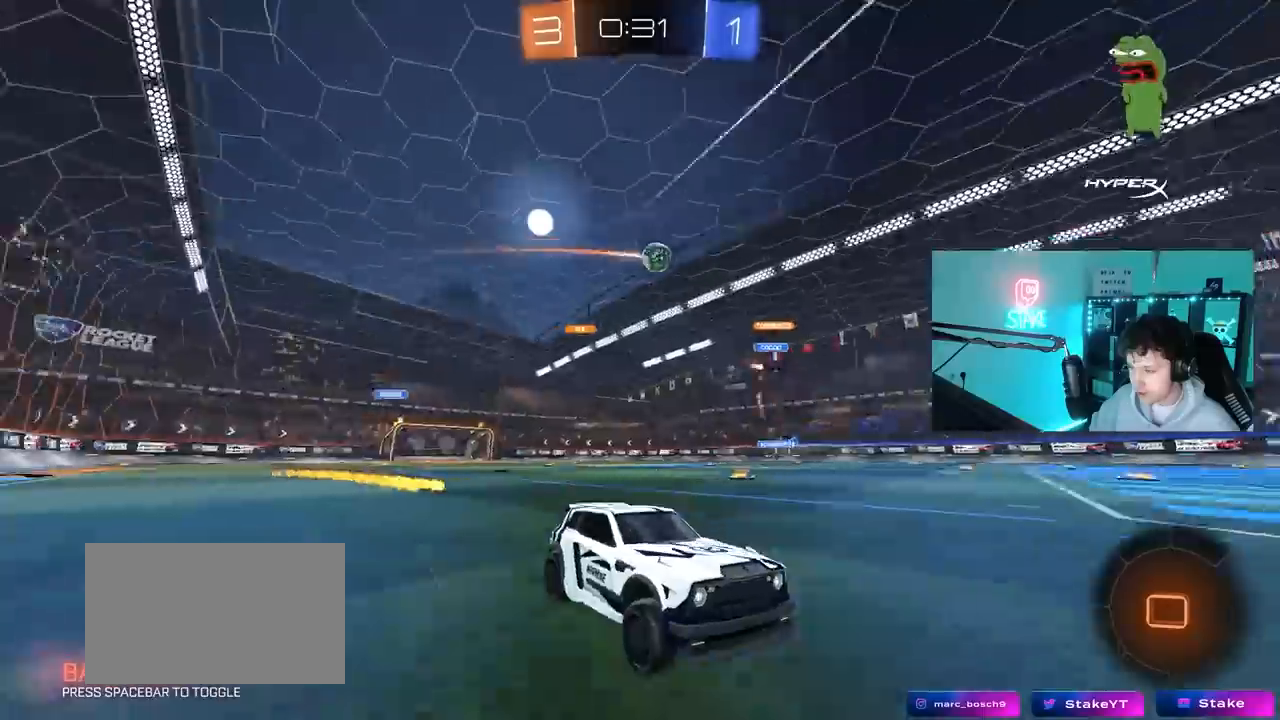
{"keys": ["a", "shift", "w"], "mouse": [], "mouse_move": "still", "events": [[383, "a", "down"], [383, "shift", "down"]]}
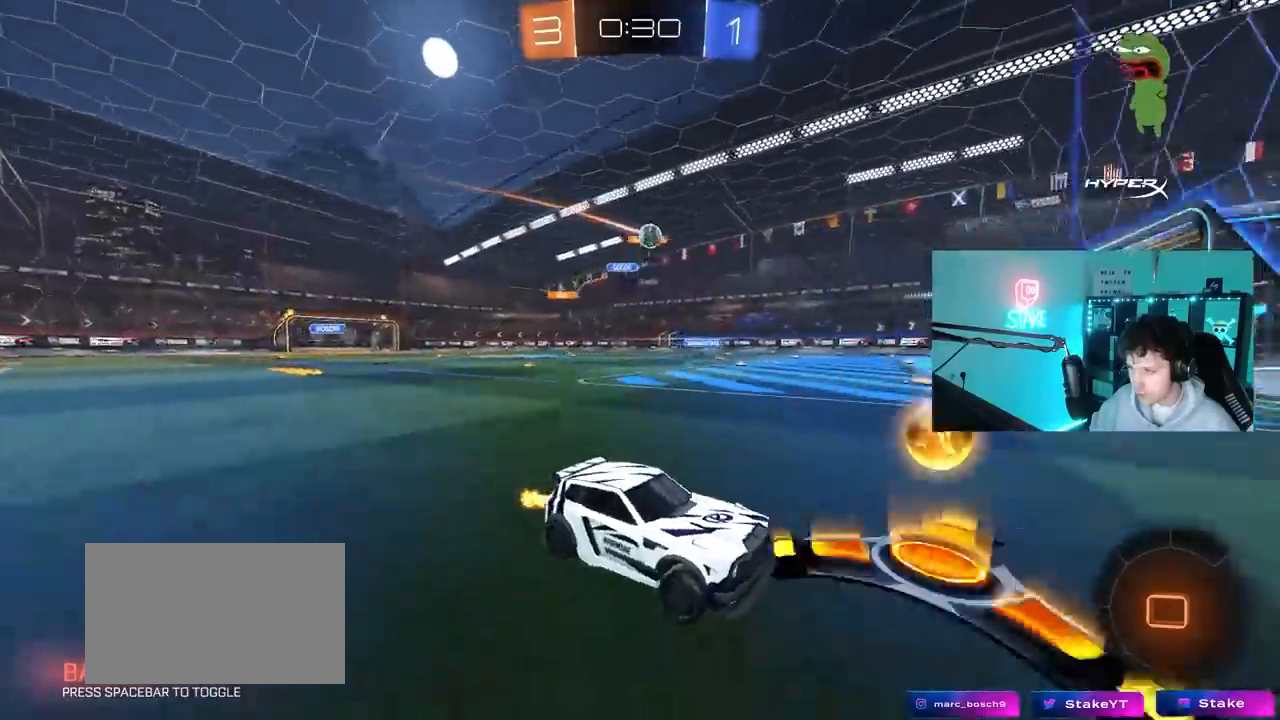
{"keys": ["a", "w"], "mouse": ["left"], "mouse_move": "still", "events": [[33, "shift", "up"], [217, "mouse_left", "down"]]}
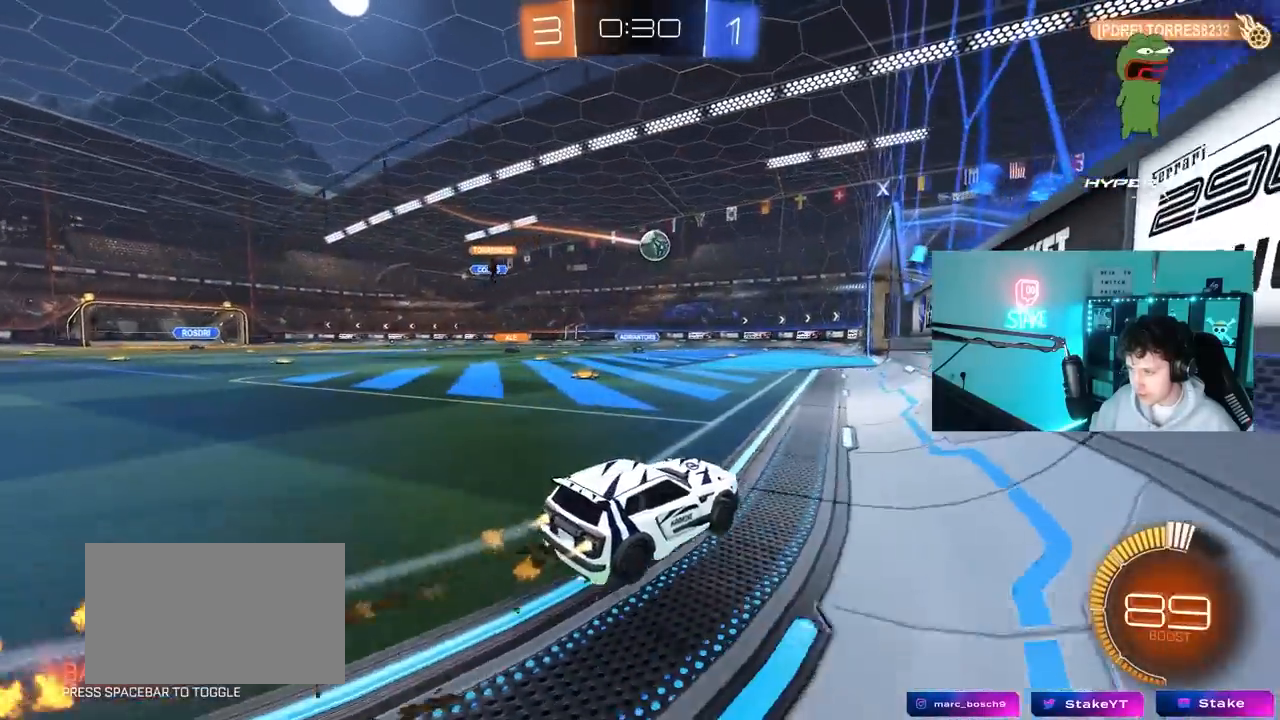
{"keys": ["a", "s", "shift"], "mouse": ["left", "right"], "mouse_move": "down-left", "events": [[233, "mouse_right", "down"], [283, "shift", "down"], [317, "mouse_right", "up"], [367, "mouse_right", "down"], [417, "s", "down"], [417, "w", "up"]]}
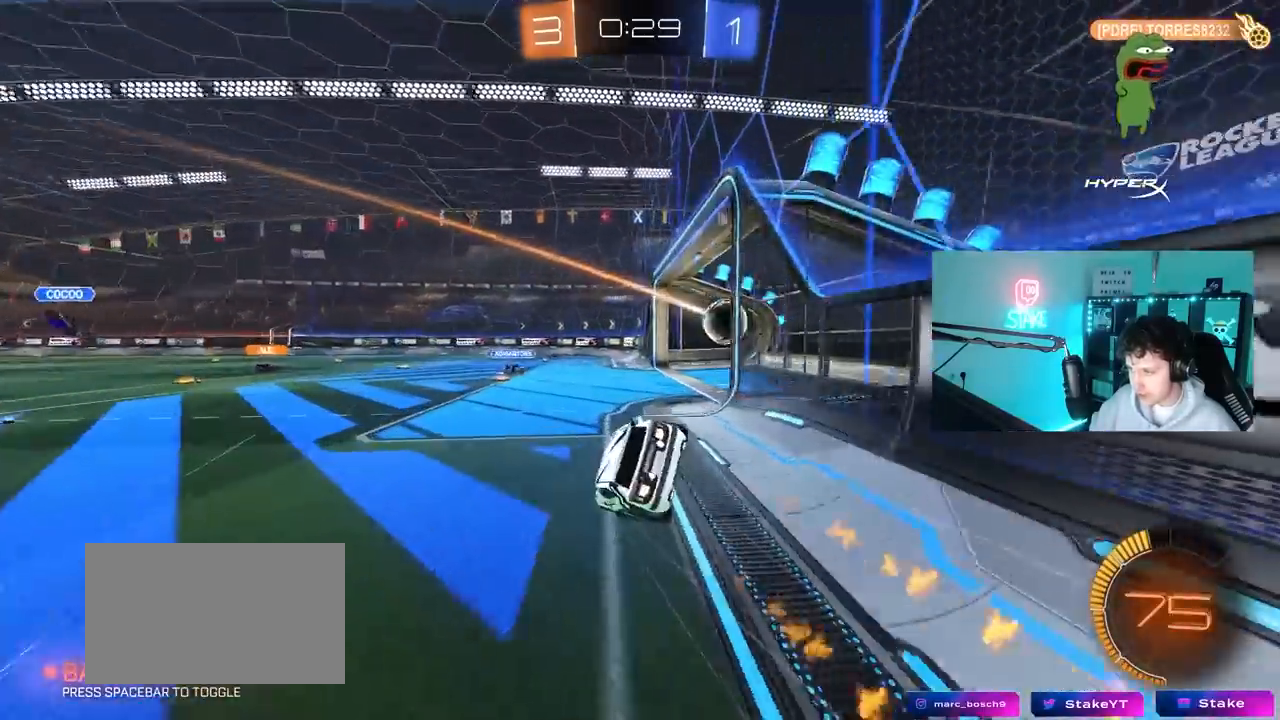
{"keys": ["a", "s", "shift", "space"], "mouse": [], "mouse_move": "still", "events": [[67, "space", "down"], [83, "mouse_right", "up"], [100, "mouse_left", "up"], [250, "space", "up"], [483, "space", "down"]]}
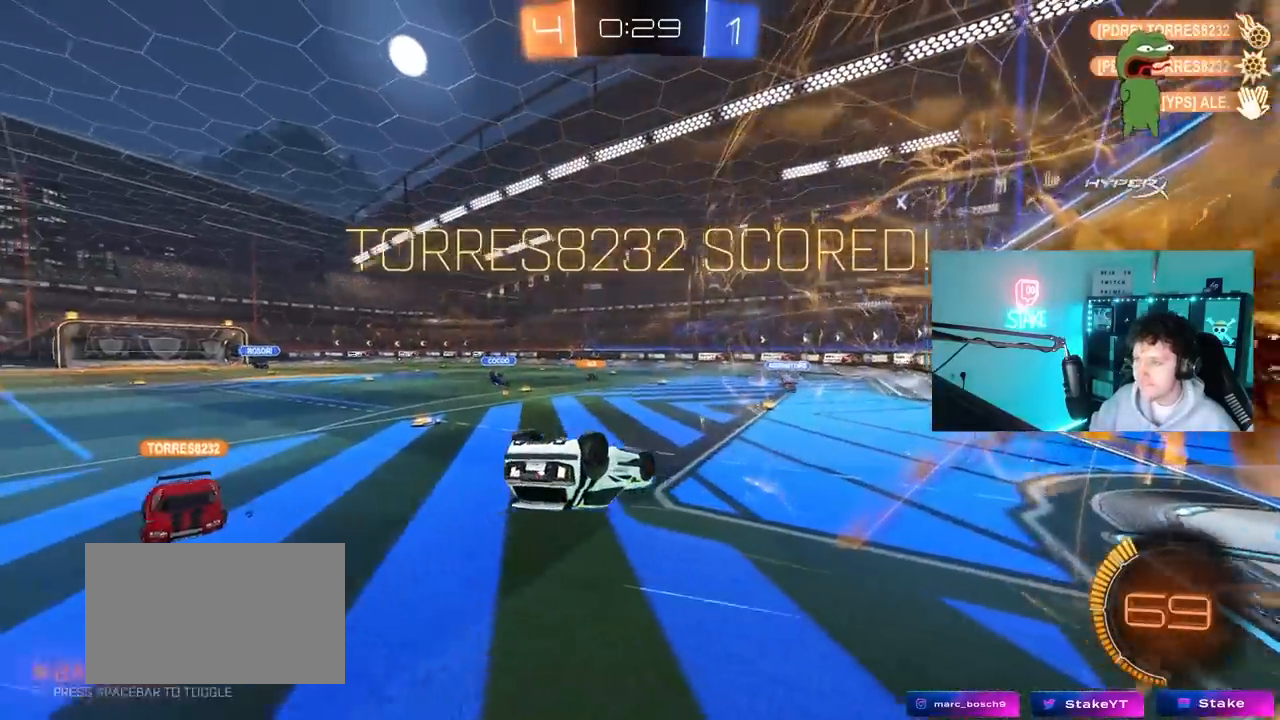
{"keys": ["tab"], "mouse": [], "mouse_move": "still", "events": [[67, "s", "up"], [117, "space", "up"], [167, "shift", "up"], [217, "a", "up"], [350, "tab", "down"]]}
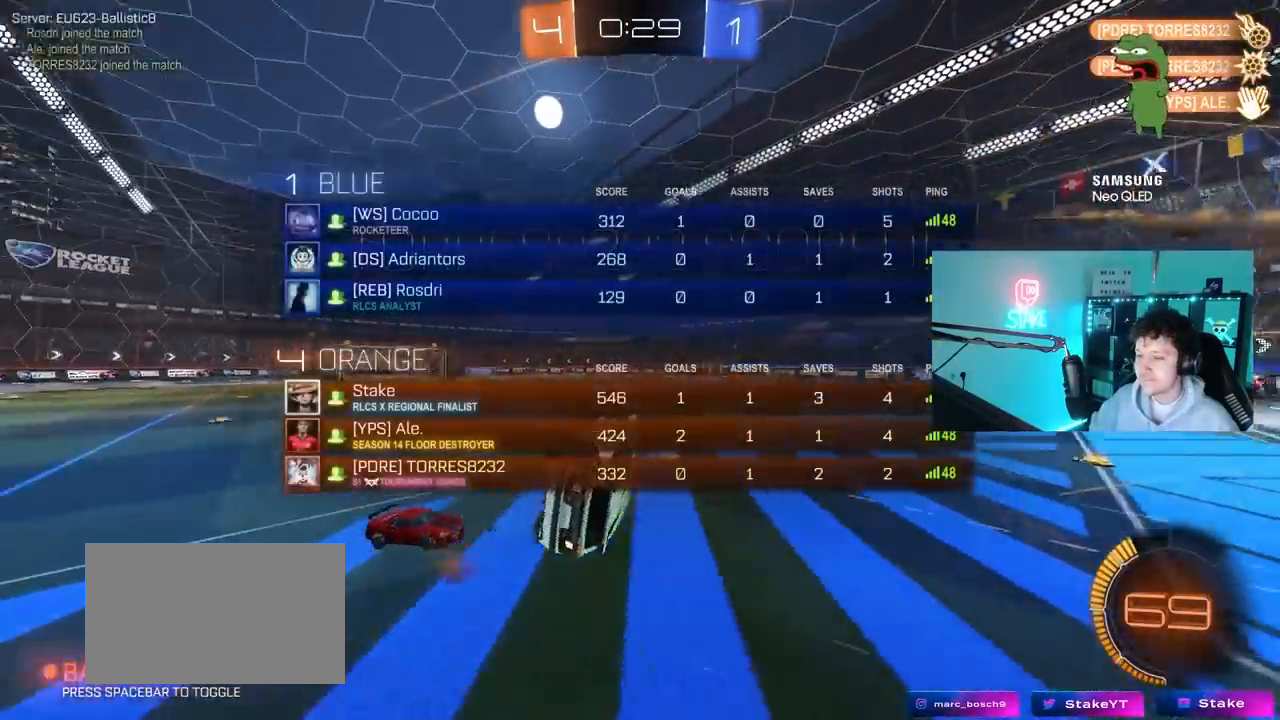
{"keys": ["tab"], "mouse": [], "mouse_move": "still", "events": [[183, "tab", "up"], [367, "tab", "down"]]}
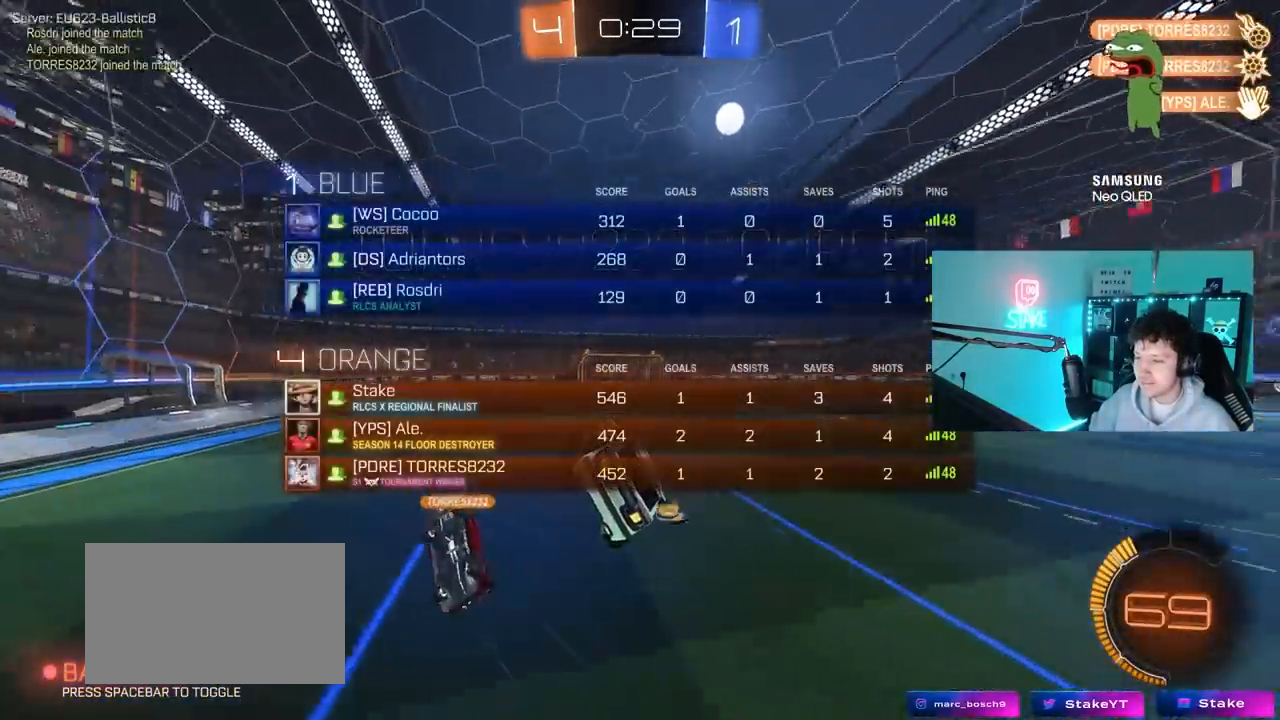
{"keys": [], "mouse": [], "mouse_move": "still", "events": [[17, "mouse_left", "down"], [50, "tab", "up"], [200, "mouse_left", "up"], [250, "a", "down"], [250, "shift", "down"], [300, "s", "down"], [383, "shift", "up"], [433, "a", "up"], [433, "s", "up"]]}
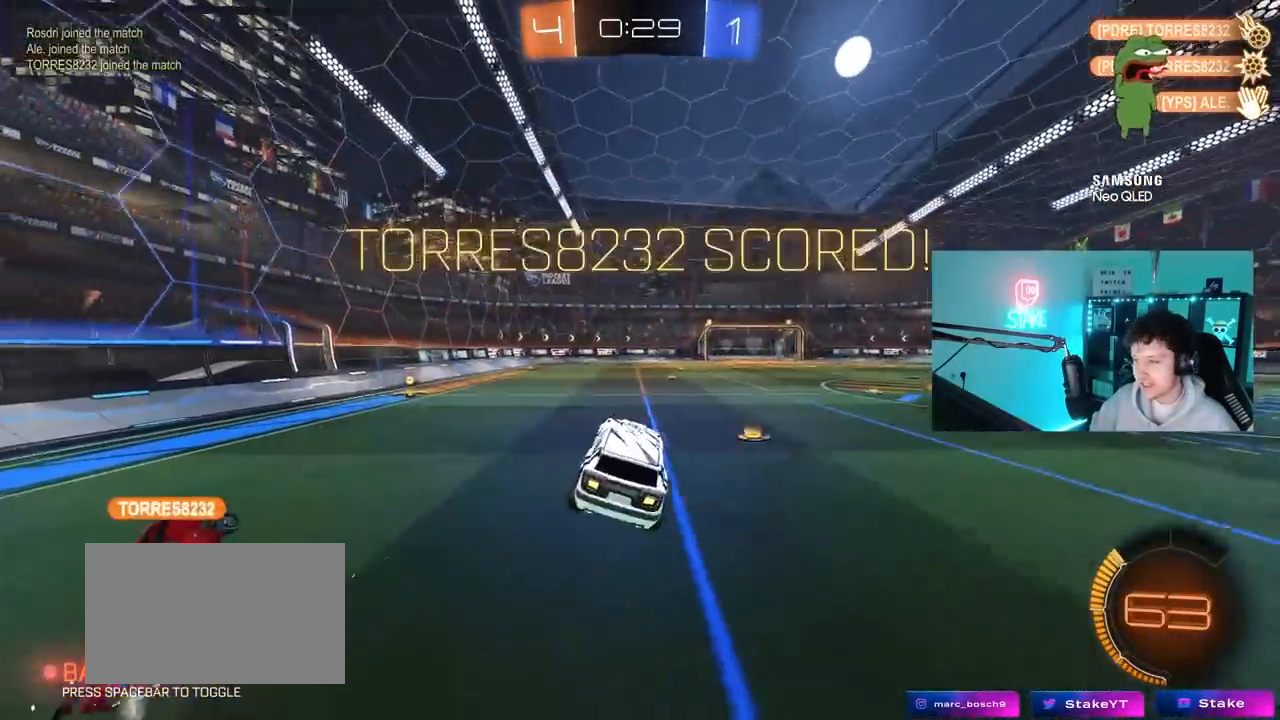
{"keys": ["w"], "mouse": ["right"], "mouse_move": "left", "events": [[67, "tab", "down"], [267, "w", "down"], [450, "mouse_right", "down"], [450, "tab", "up"]]}
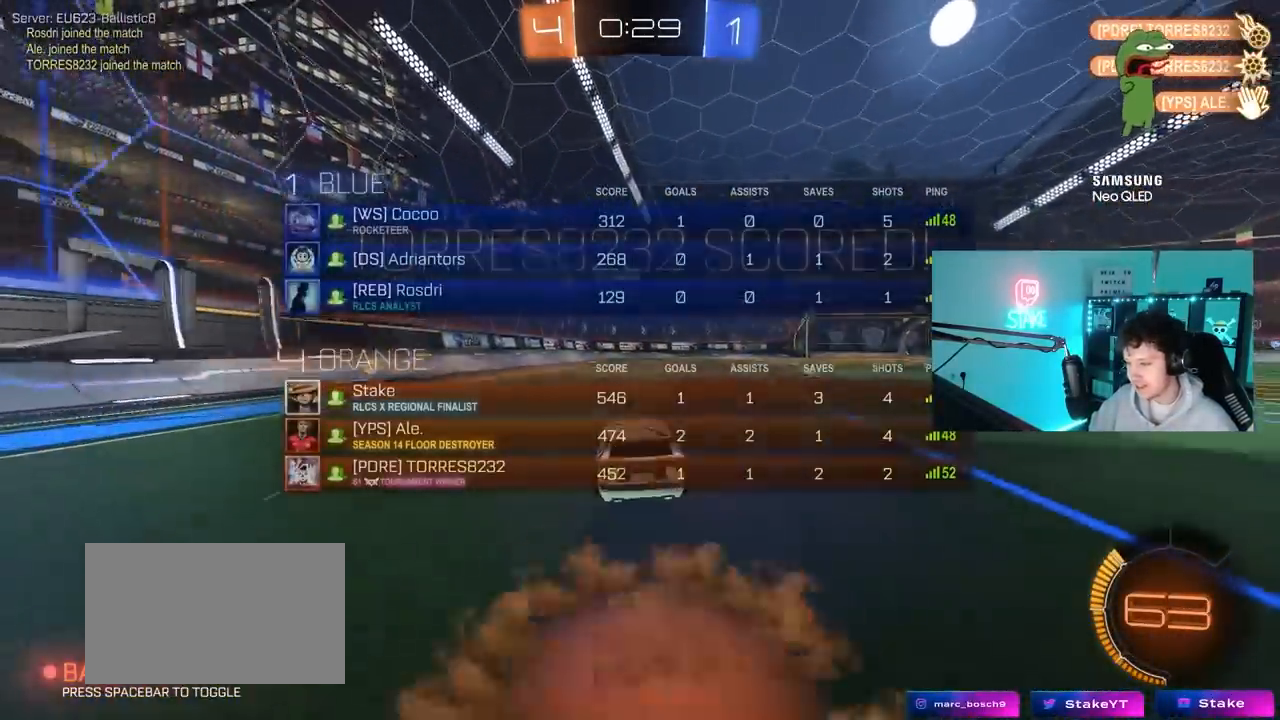
{"keys": ["a", "q", "s", "w"], "mouse": ["left"], "mouse_move": "still", "events": [[33, "mouse_right", "up"], [83, "q", "down"], [183, "a", "down"], [183, "mouse_right", "down"], [383, "mouse_right", "up"], [417, "s", "down"], [467, "mouse_left", "down"]]}
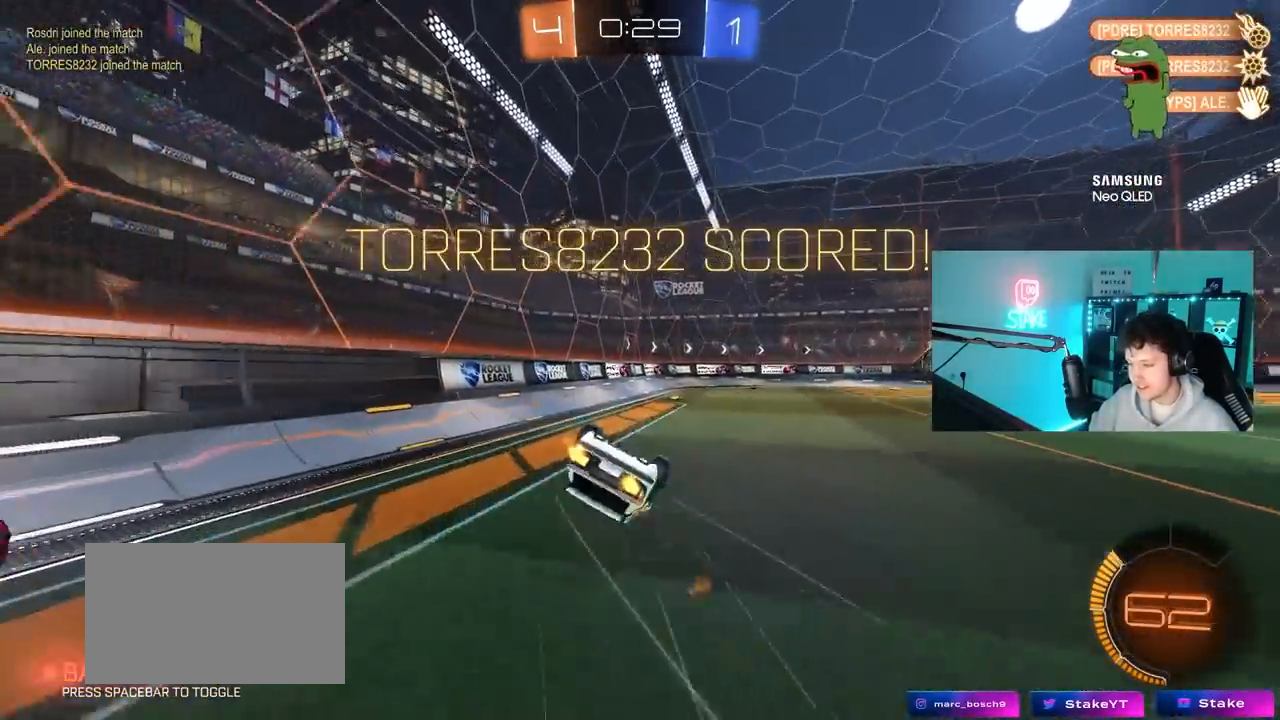
{"keys": [], "mouse": ["left"], "mouse_move": "still", "events": [[17, "s", "up"], [17, "w", "up"], [50, "a", "up"], [100, "q", "up"], [300, "s", "down"], [483, "s", "up"]]}
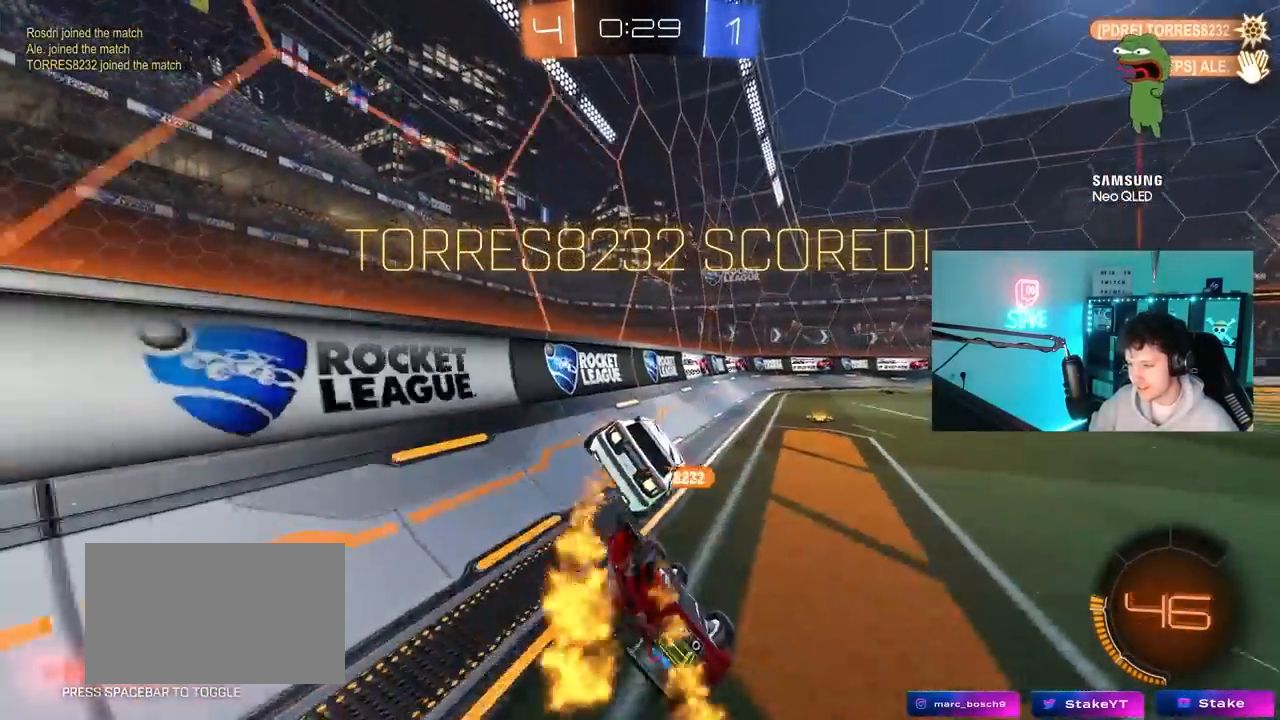
{"keys": [], "mouse": [], "mouse_move": "still", "events": [[400, "mouse_left", "up"]]}
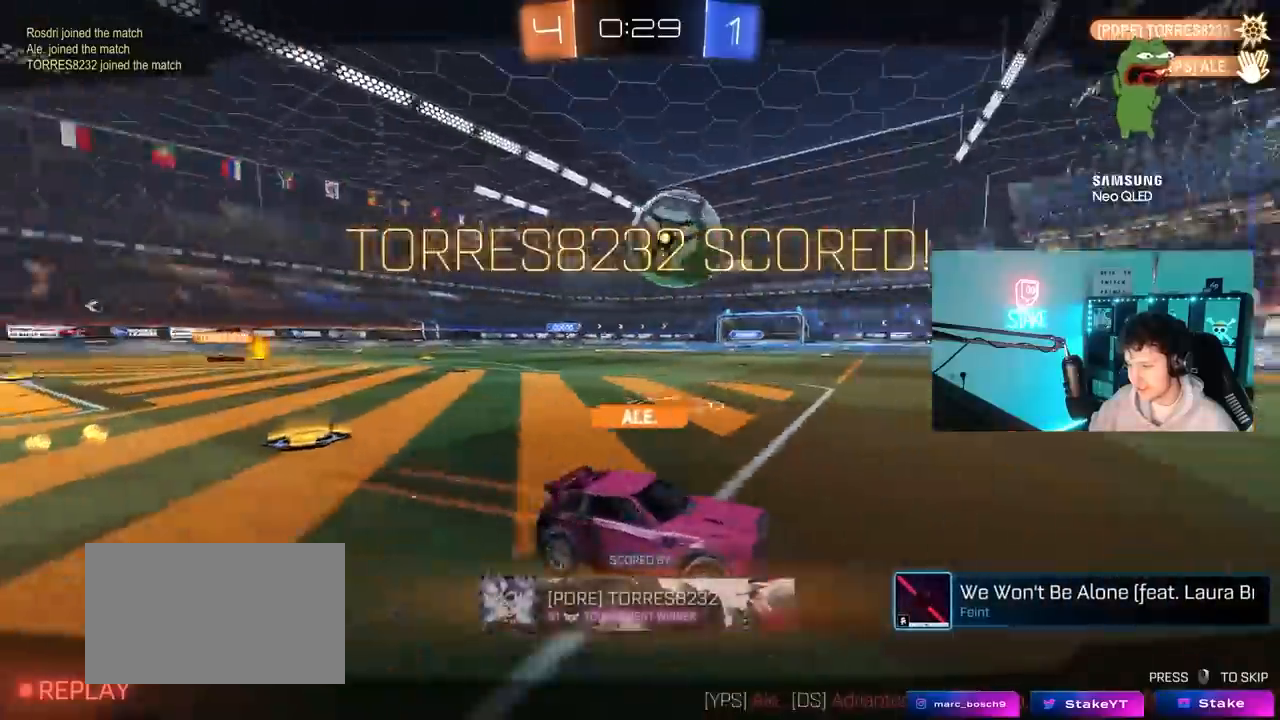
{"keys": ["tab"], "mouse": [], "mouse_move": "still", "events": [[283, "tab", "down"]]}
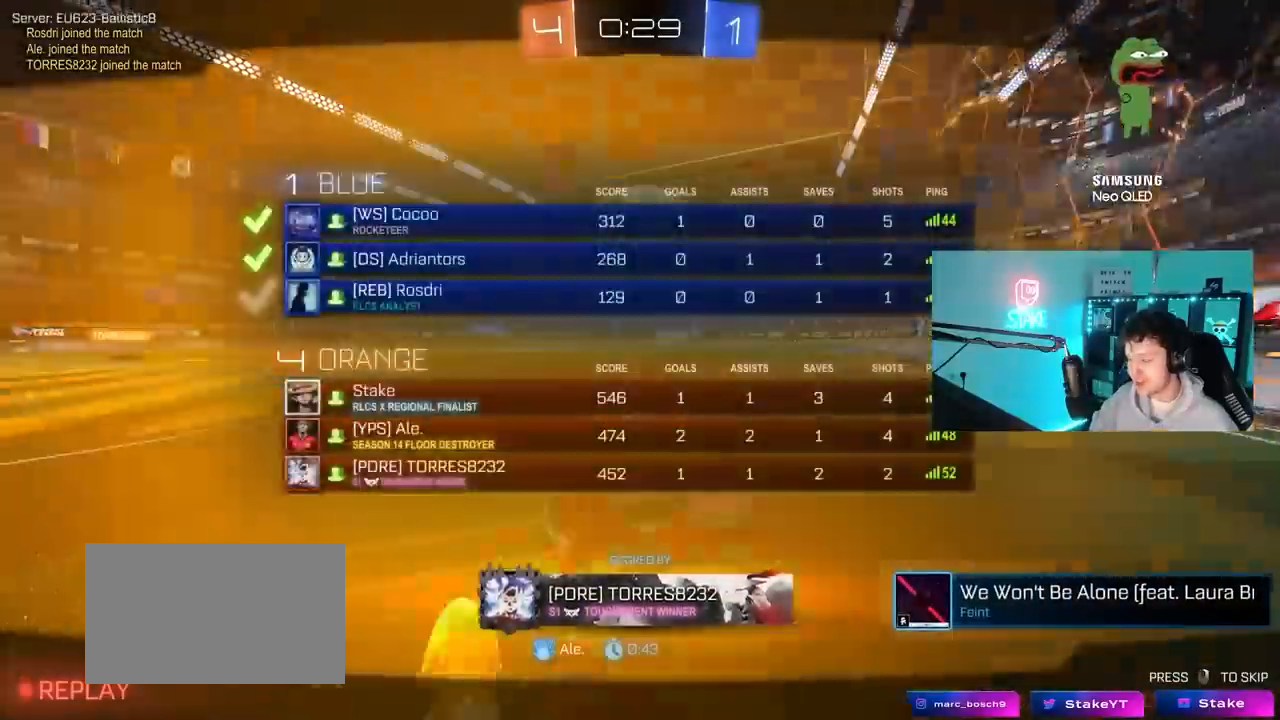
{"keys": [], "mouse": [], "mouse_move": "up-left", "events": [[17, "tab", "up"]]}
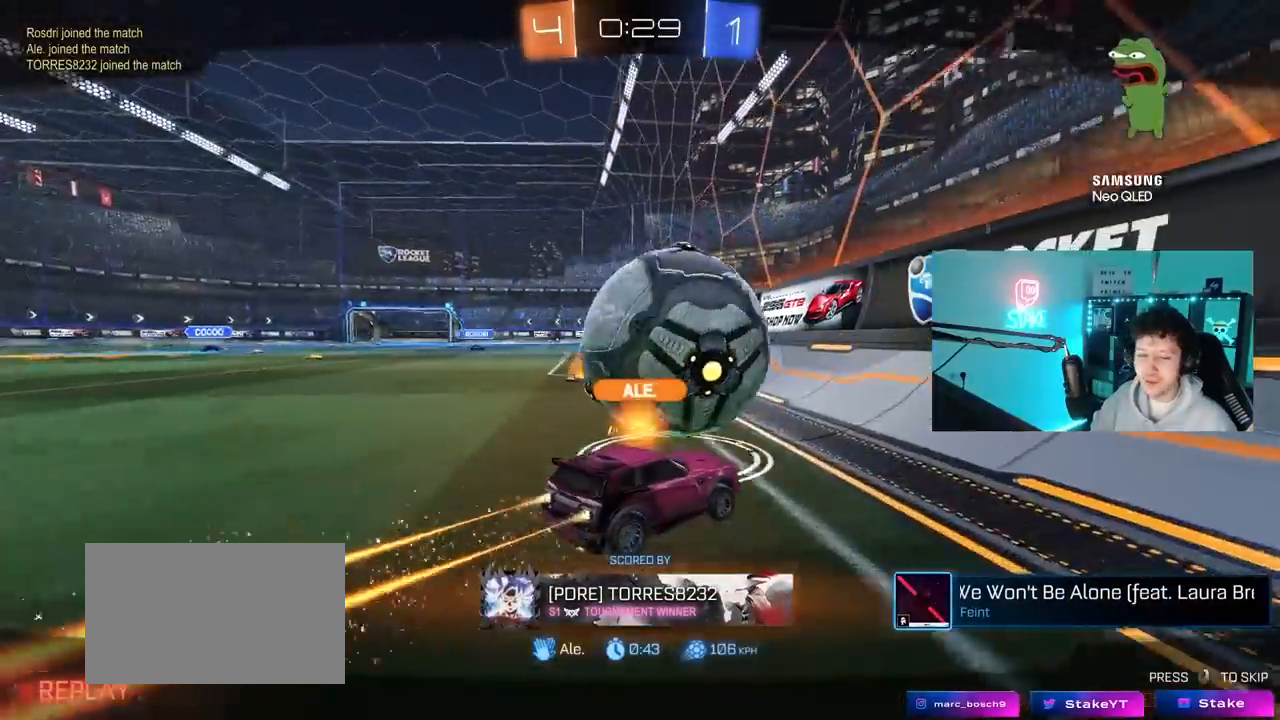
{"keys": [], "mouse": [], "mouse_move": "still", "events": [[300, "tab", "down"], [350, "tab", "up"]]}